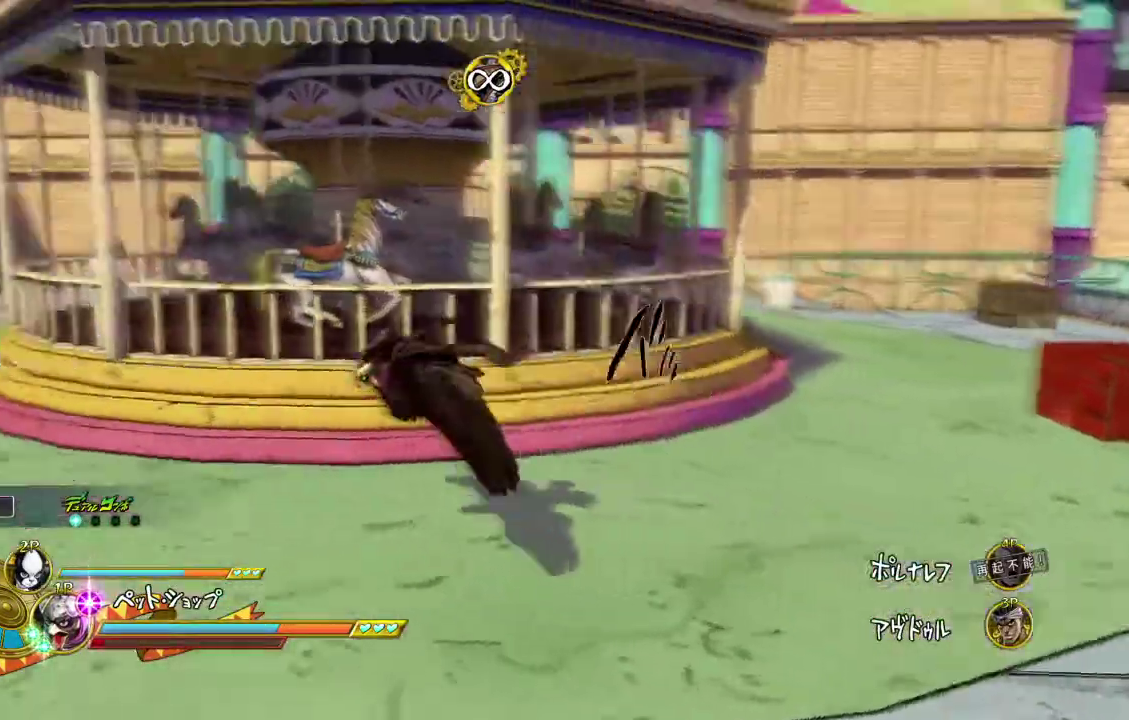
Gameplay with a controller (PlayStation layout); each line is a JSON object with the inputs held at the frame after it (dt_ms = milliseconds from this image to that frame). "events" lists button and stick changes between this image and that frame as [ms after this image, input, new state], when the widget could be followed in between. Not read: L2 L3 R1 R3 SQUARE.
{"dt_ms": 901, "buttons": ["CROSS"], "events": []}
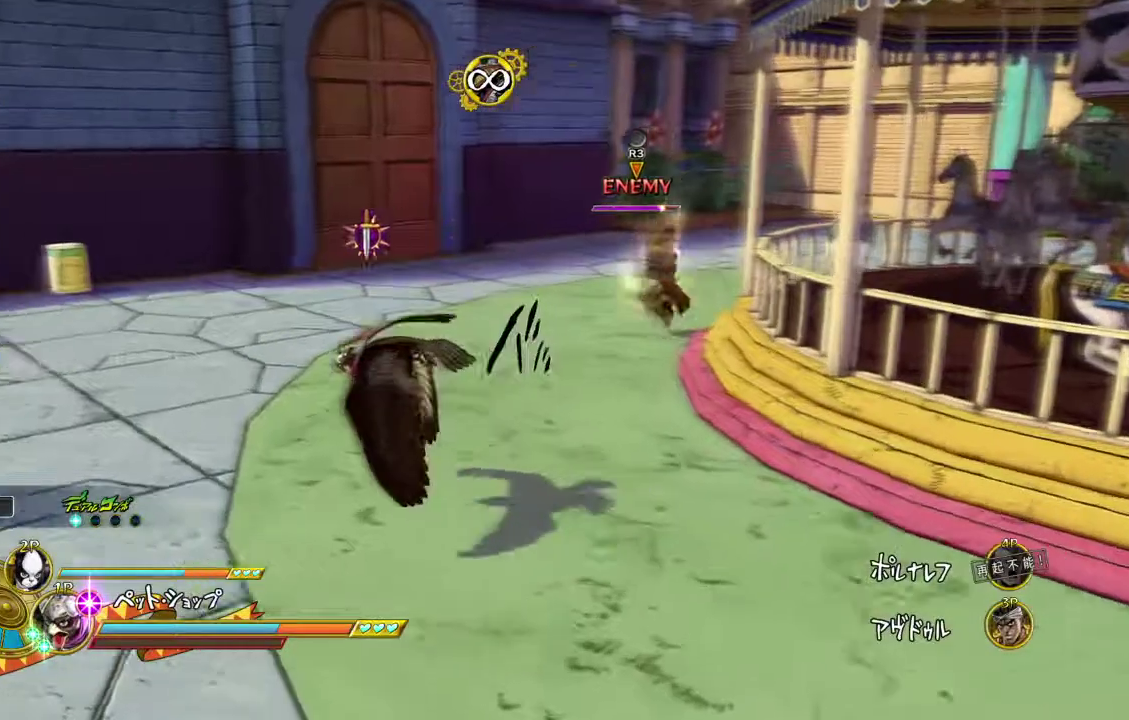
{"dt_ms": 300, "buttons": ["CROSS"], "events": []}
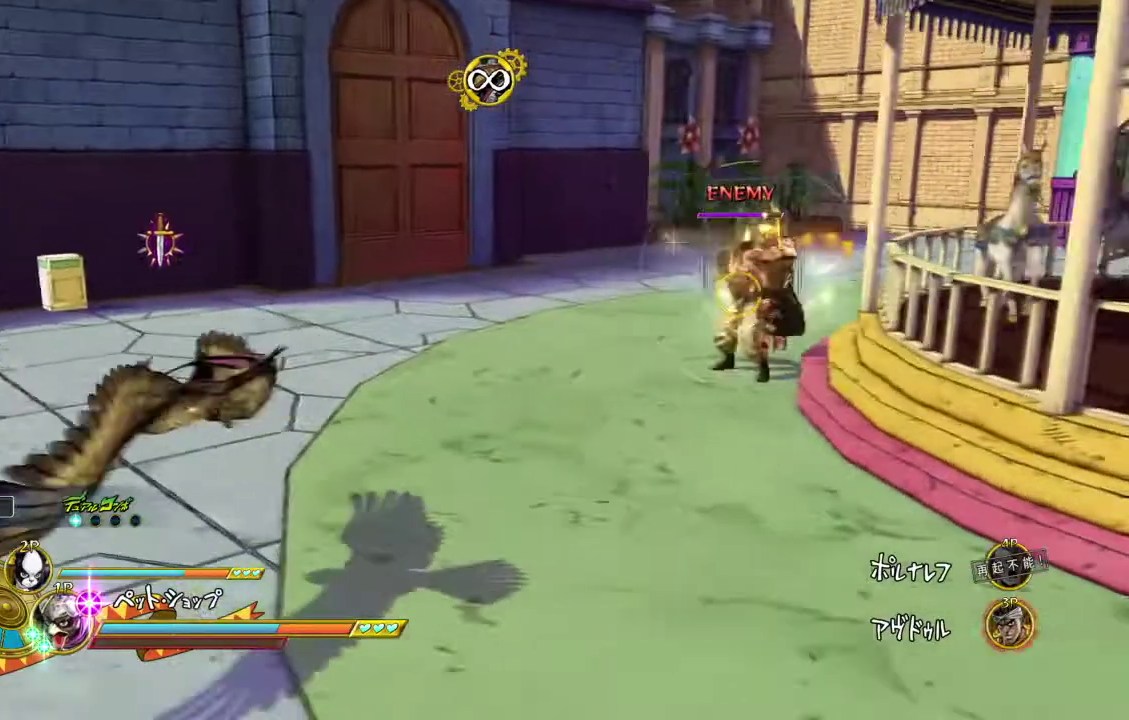
{"dt_ms": 701, "buttons": ["CROSS"], "events": []}
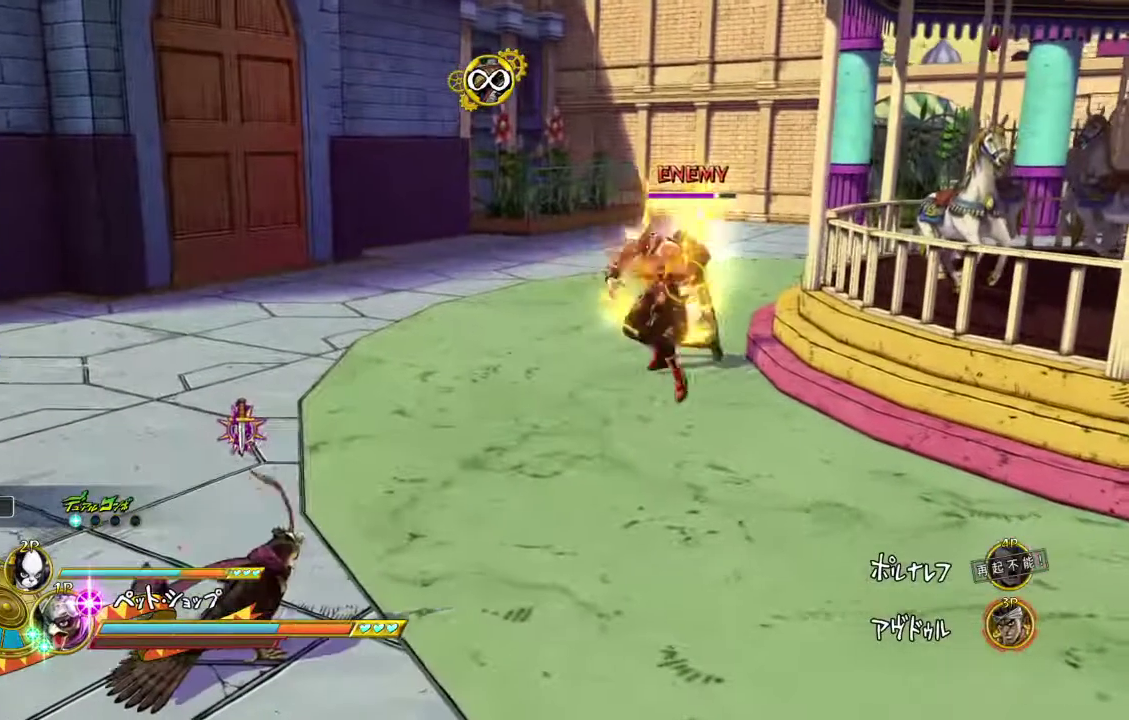
{"dt_ms": 300, "buttons": ["CROSS"], "events": []}
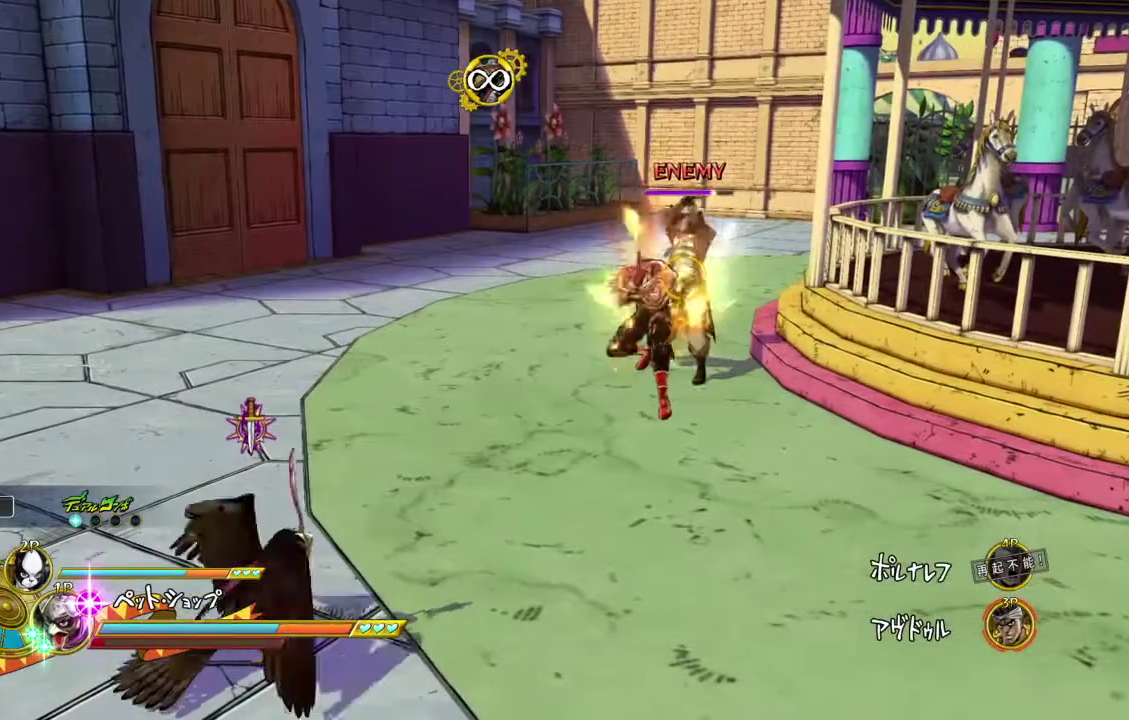
{"dt_ms": 501, "buttons": ["CROSS"], "events": []}
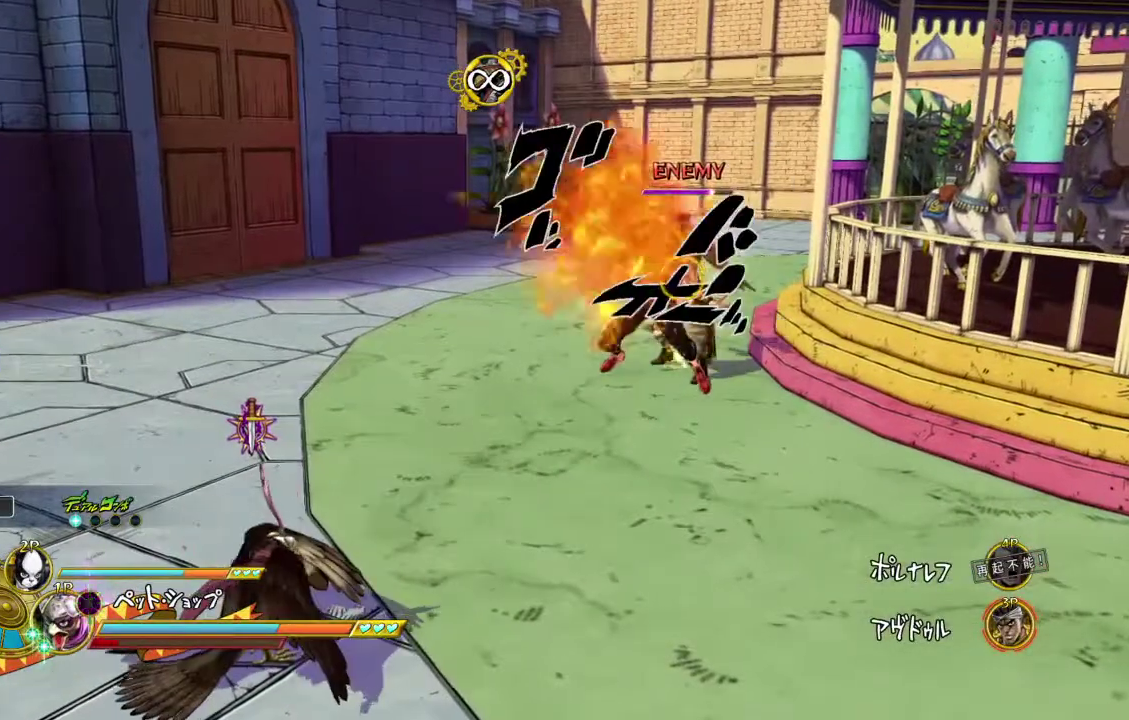
{"dt_ms": 500, "buttons": ["CROSS"], "events": []}
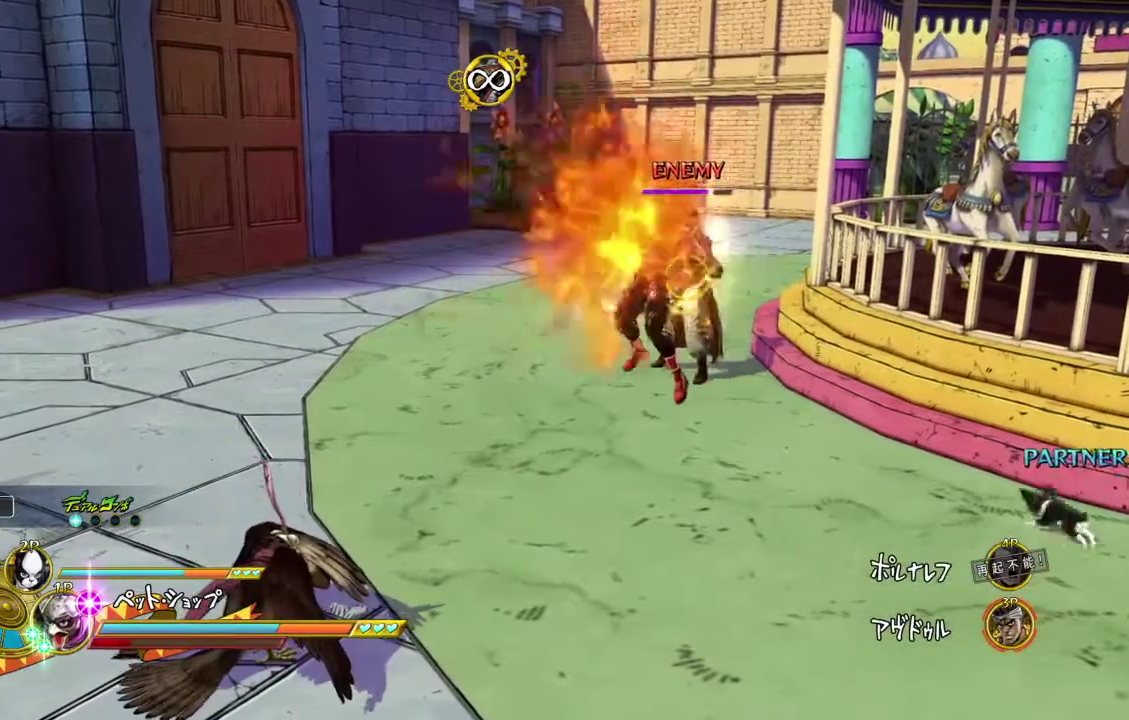
{"dt_ms": 501, "buttons": ["CROSS"], "events": []}
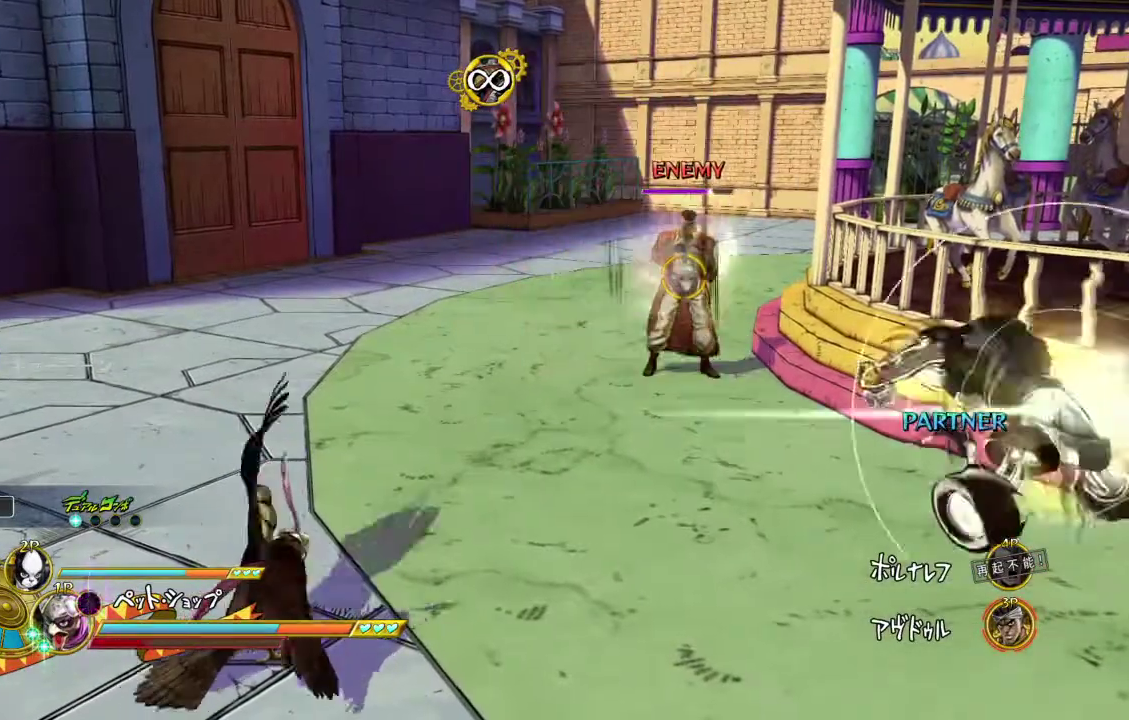
{"dt_ms": 500, "buttons": ["CROSS"], "events": []}
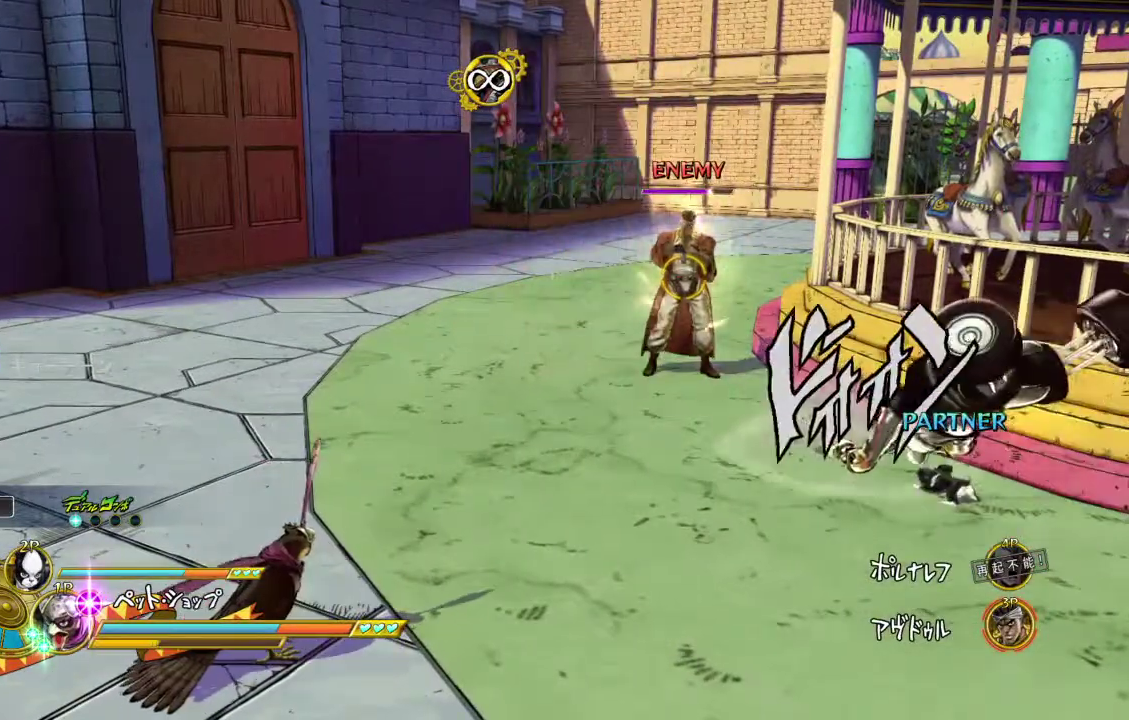
{"dt_ms": 501, "buttons": ["CROSS"], "events": []}
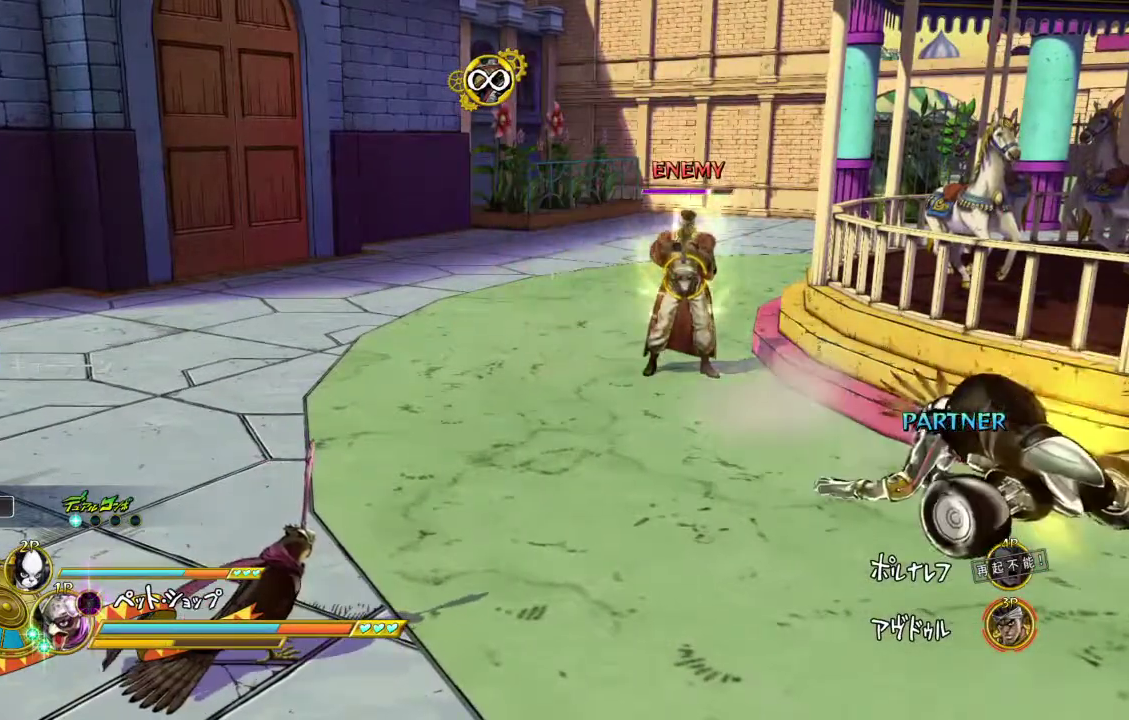
{"dt_ms": 500, "buttons": ["CROSS"], "events": []}
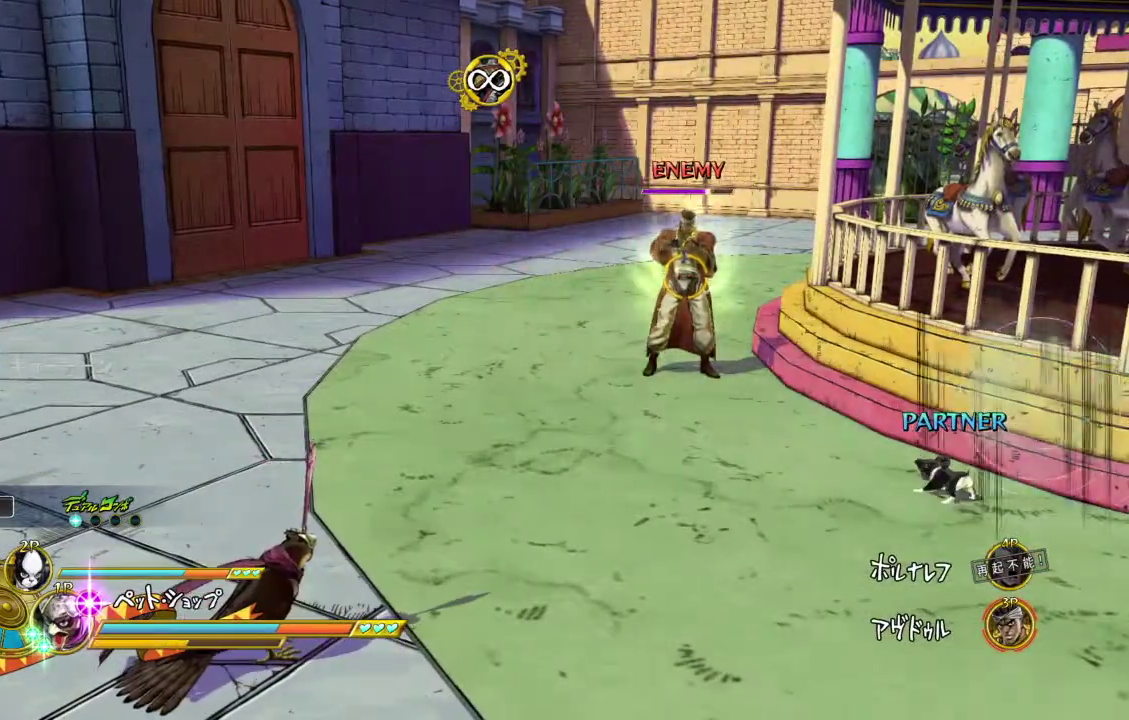
{"dt_ms": 501, "buttons": ["CROSS"], "events": []}
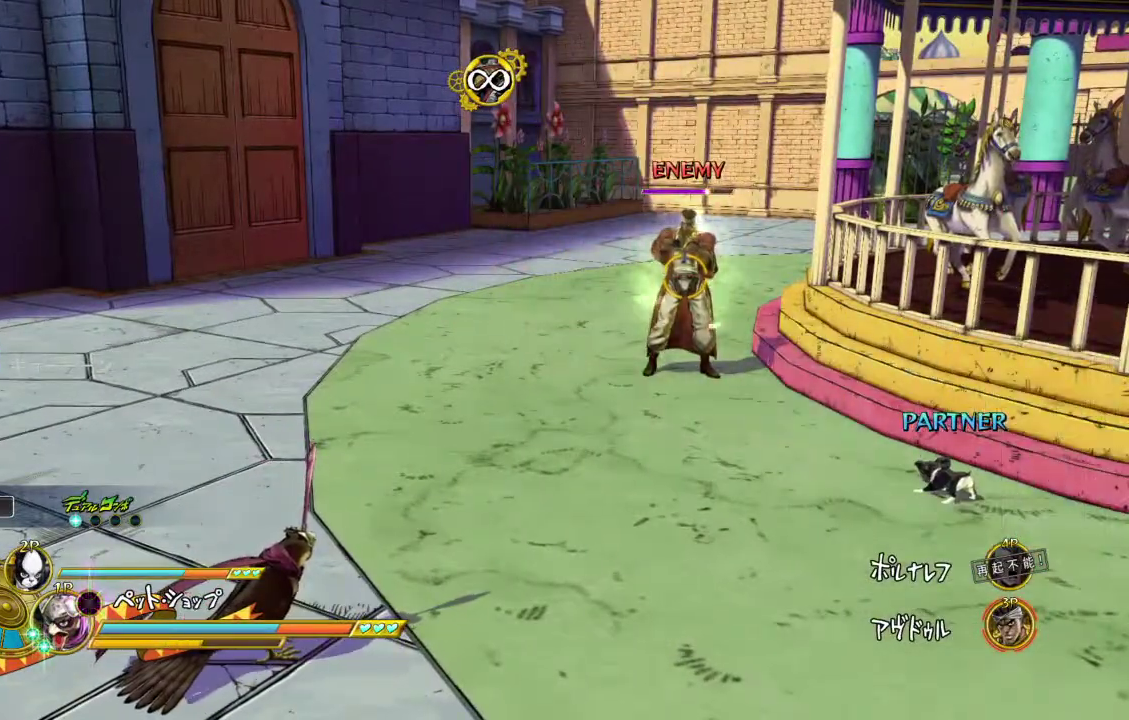
{"dt_ms": 500, "buttons": ["CROSS"], "events": []}
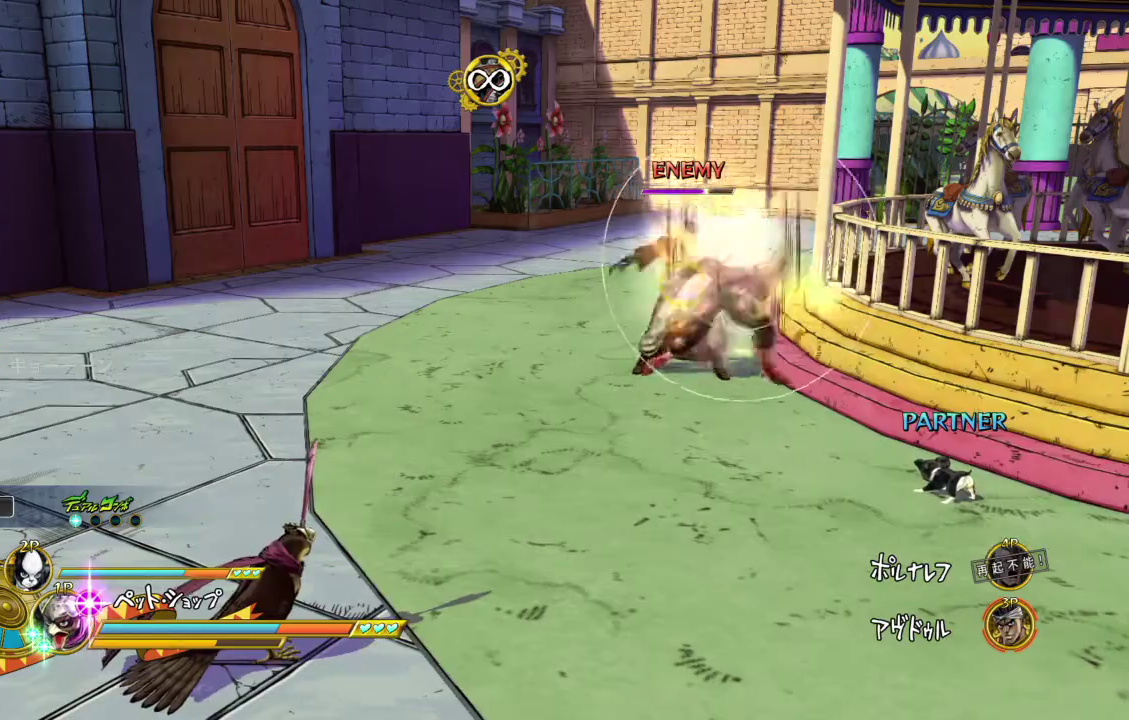
{"dt_ms": 501, "buttons": ["CROSS"], "events": []}
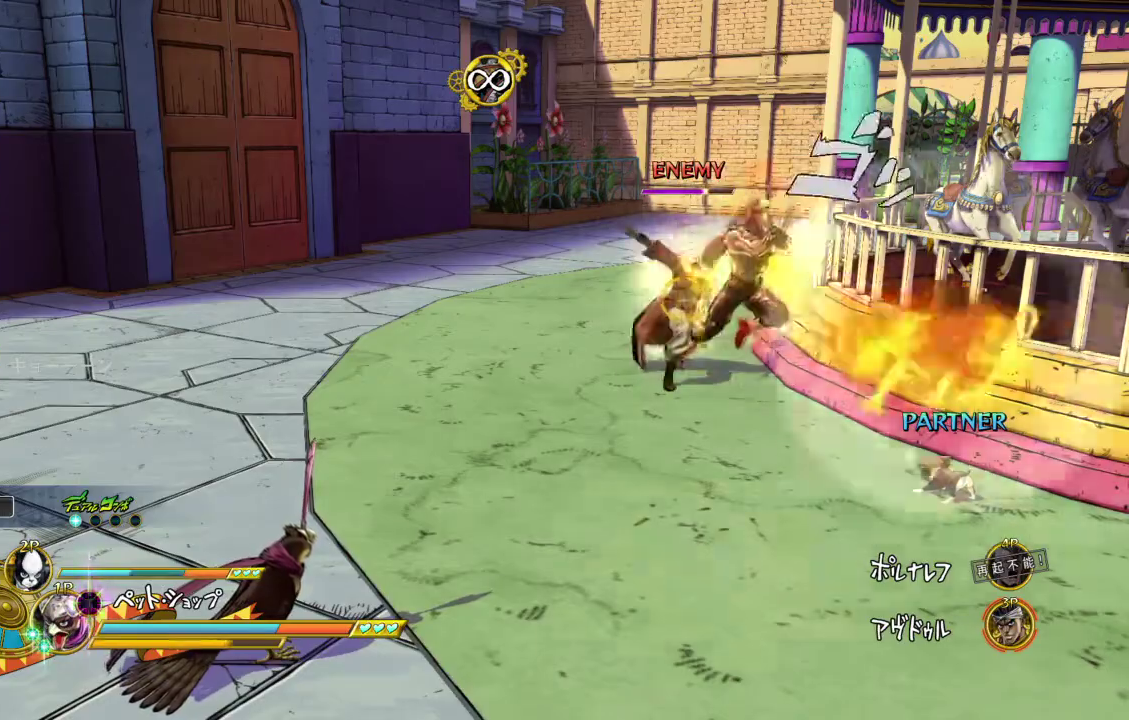
{"dt_ms": 500, "buttons": ["CROSS"], "events": []}
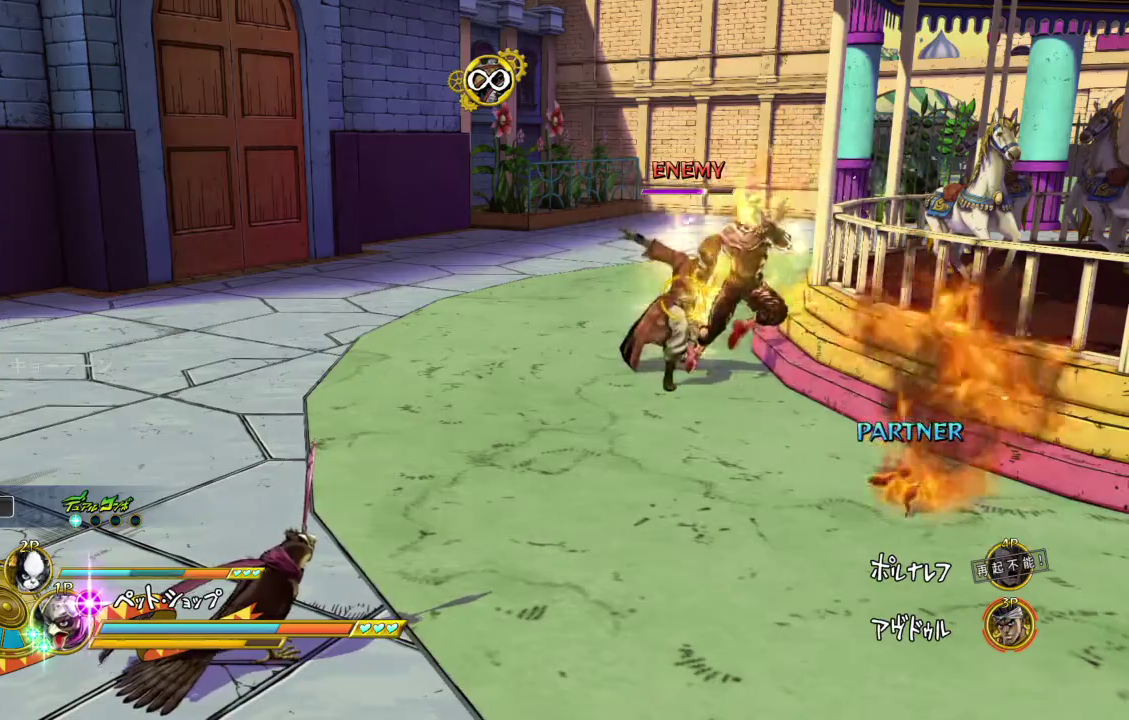
{"dt_ms": 501, "buttons": ["CROSS"], "events": []}
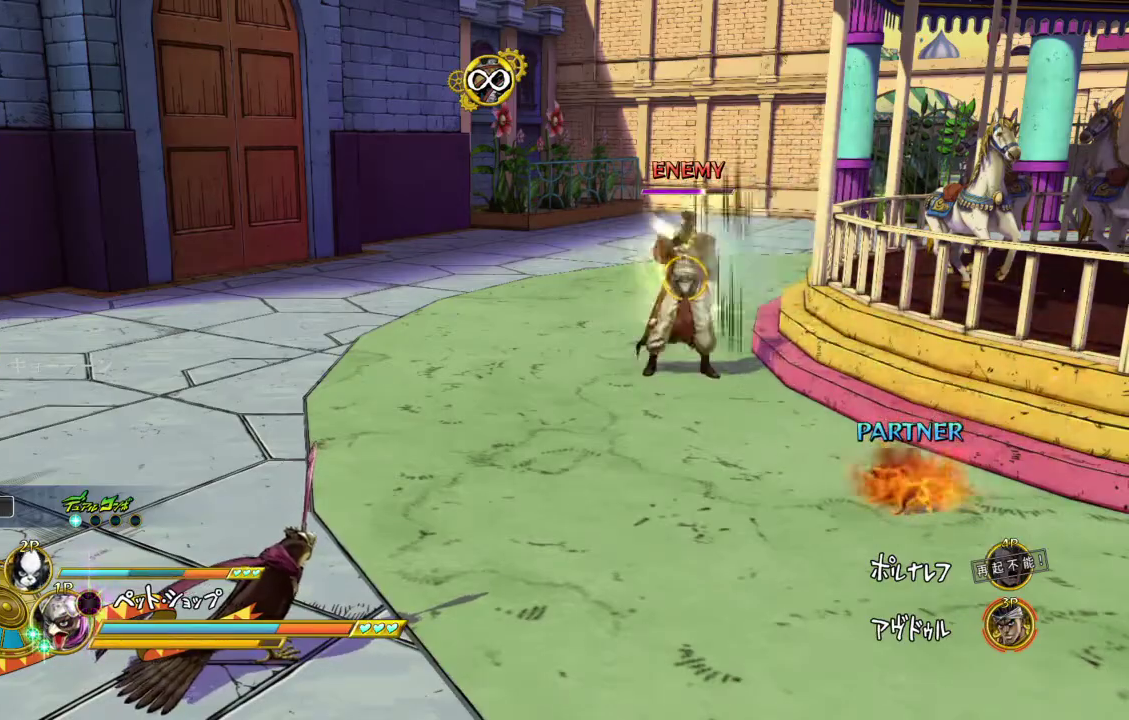
{"dt_ms": 500, "buttons": ["CROSS"], "events": []}
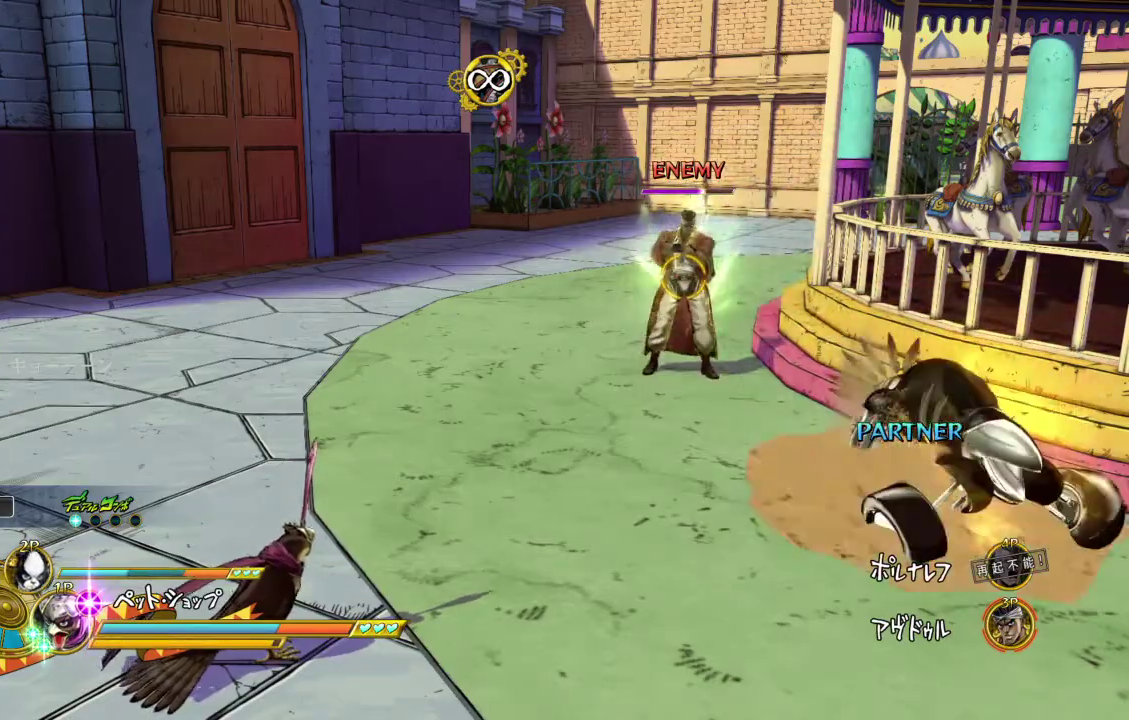
{"dt_ms": 701, "buttons": ["CROSS"], "events": []}
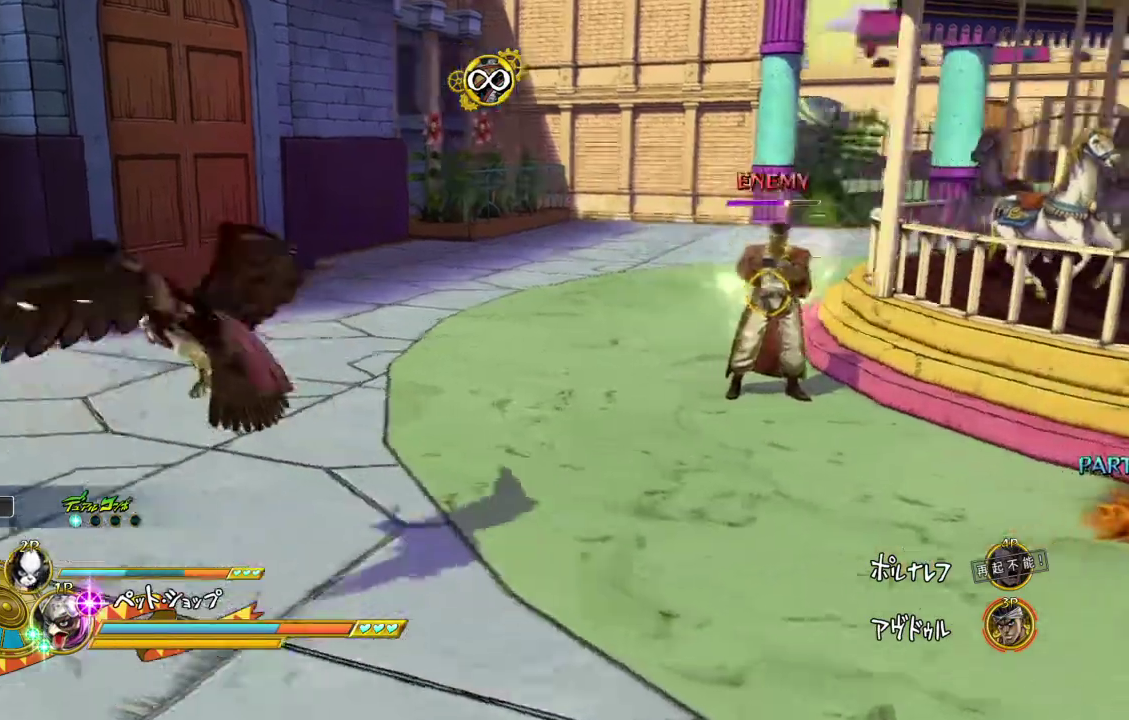
{"dt_ms": 300, "buttons": ["CROSS"], "events": []}
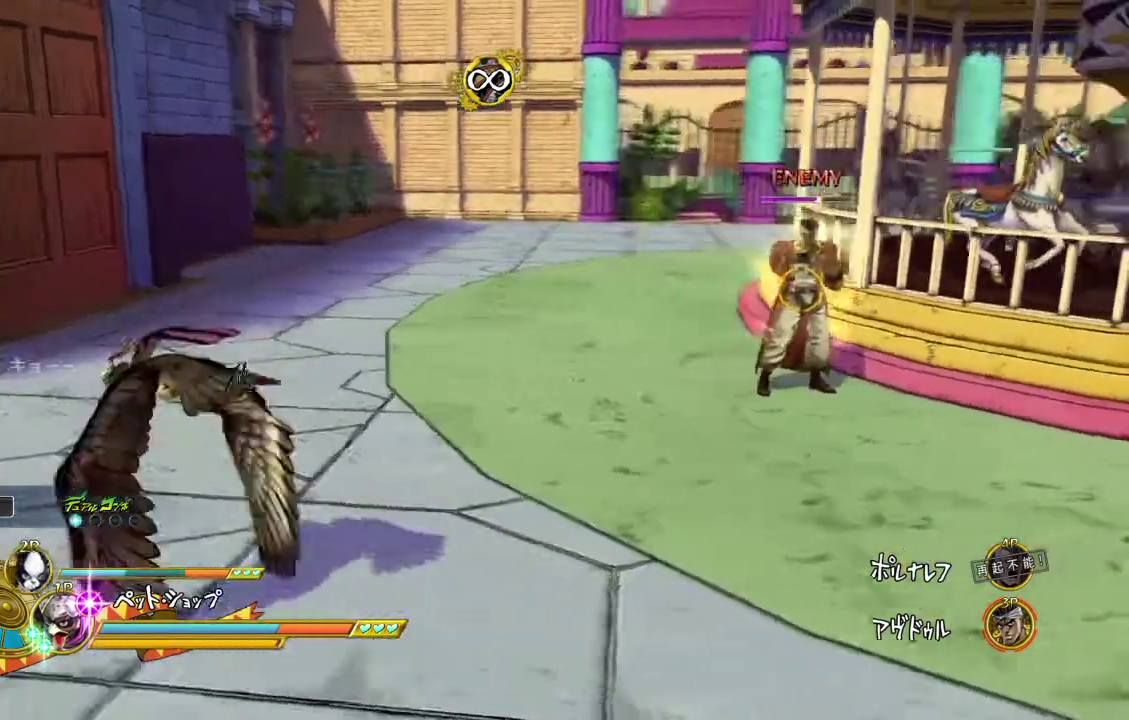
{"dt_ms": 701, "buttons": ["CROSS"], "events": []}